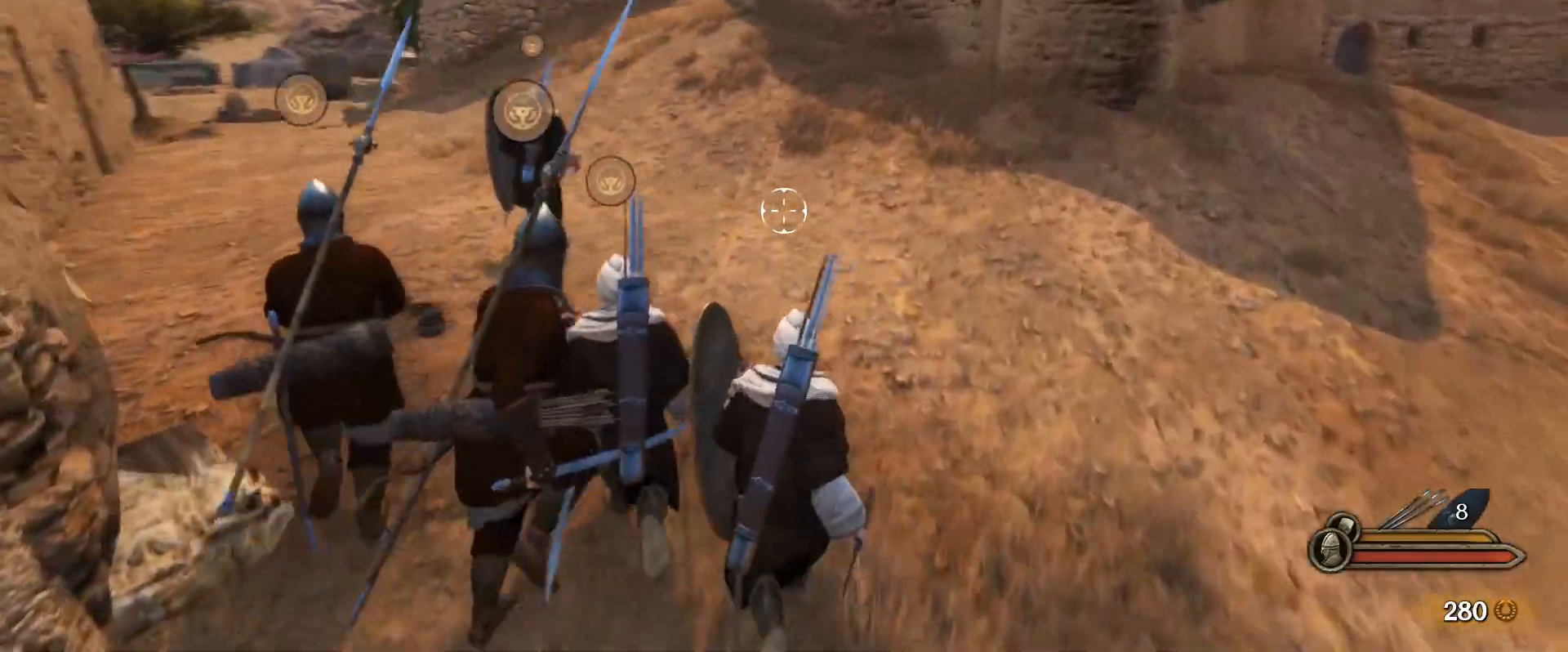
Gameplay with keyboard and mouse; each line is a JSON object with the keys and mouse buttons held at the frame after it. "events" lists presses ("down") and releases ("up") of "1", "2", "3", "4", "5", "a", "alt", "c", "caps_lock", "ctrl", "d", "e", "f", "g", "q", "r", "s", "shift", "space", "t", "tab", "v", "w", "x", "z", "mouse_left", "mouse_wheel" and "mouse_right" between this image and that frame as [ms after this image, input, new state], when the widget could be followed in between. "mouse_left", "mouse_wheel", "mouse_right" = the "left", "wheel", "right" buttons of the "mouse" list. No other keys are recorded. "wheel" means that the mouse wheel is clicked or scrolled. Not read: mouse_move.
{"keys": ["w"], "mouse": [], "events": []}
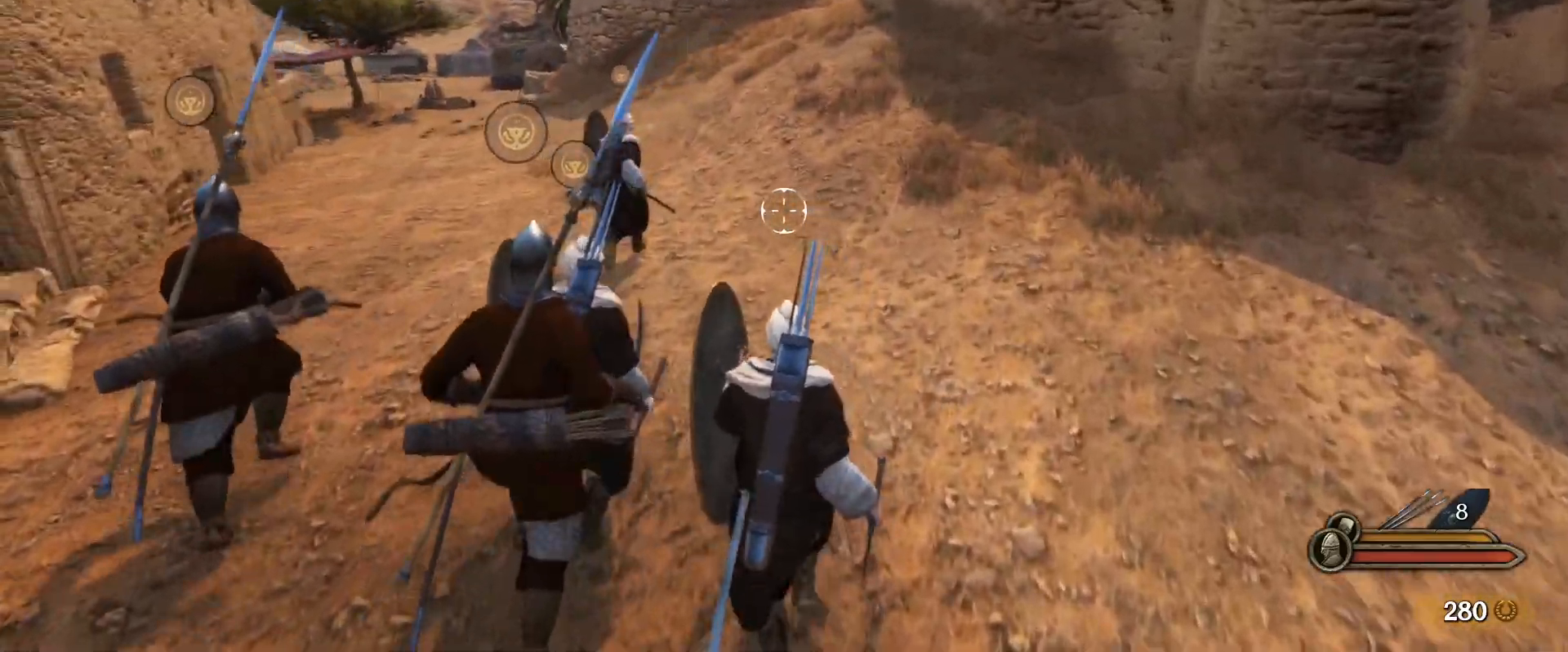
{"keys": ["w"], "mouse": [], "events": []}
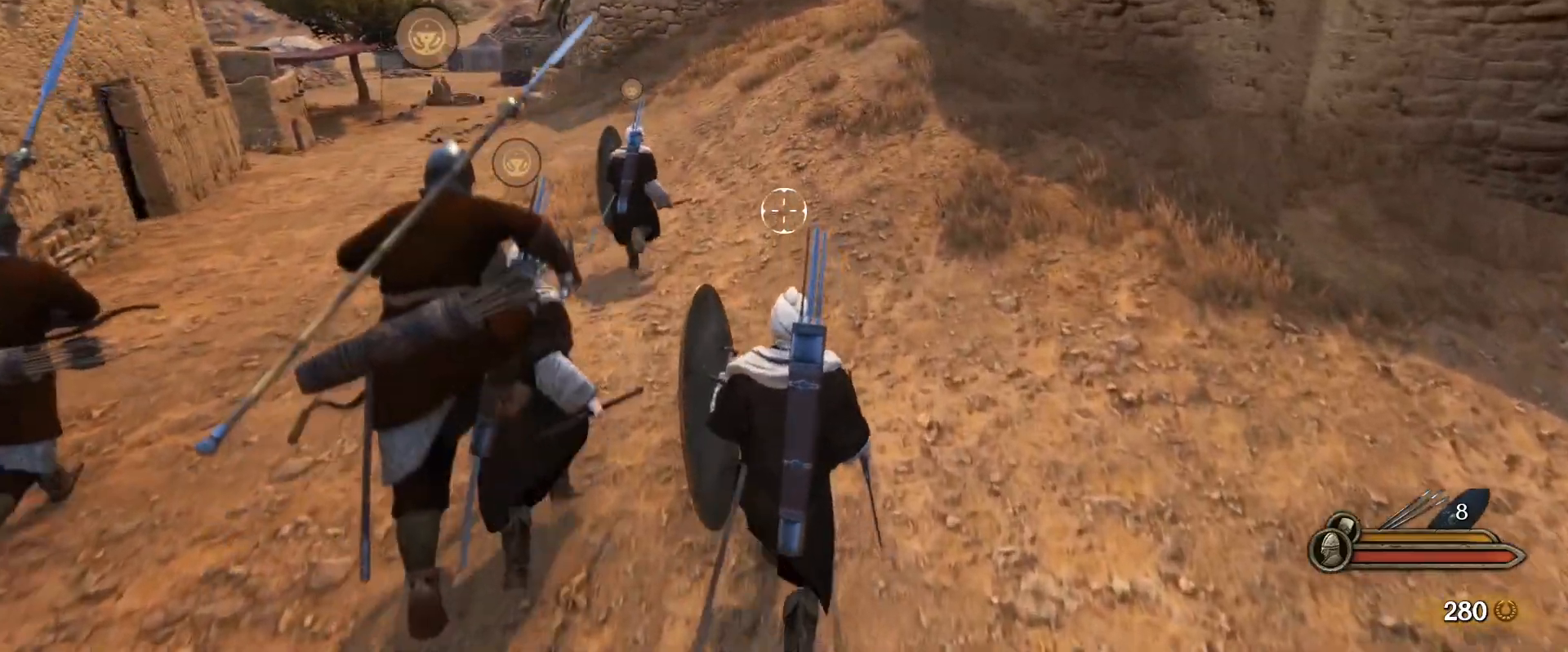
{"keys": ["w"], "mouse": [], "events": []}
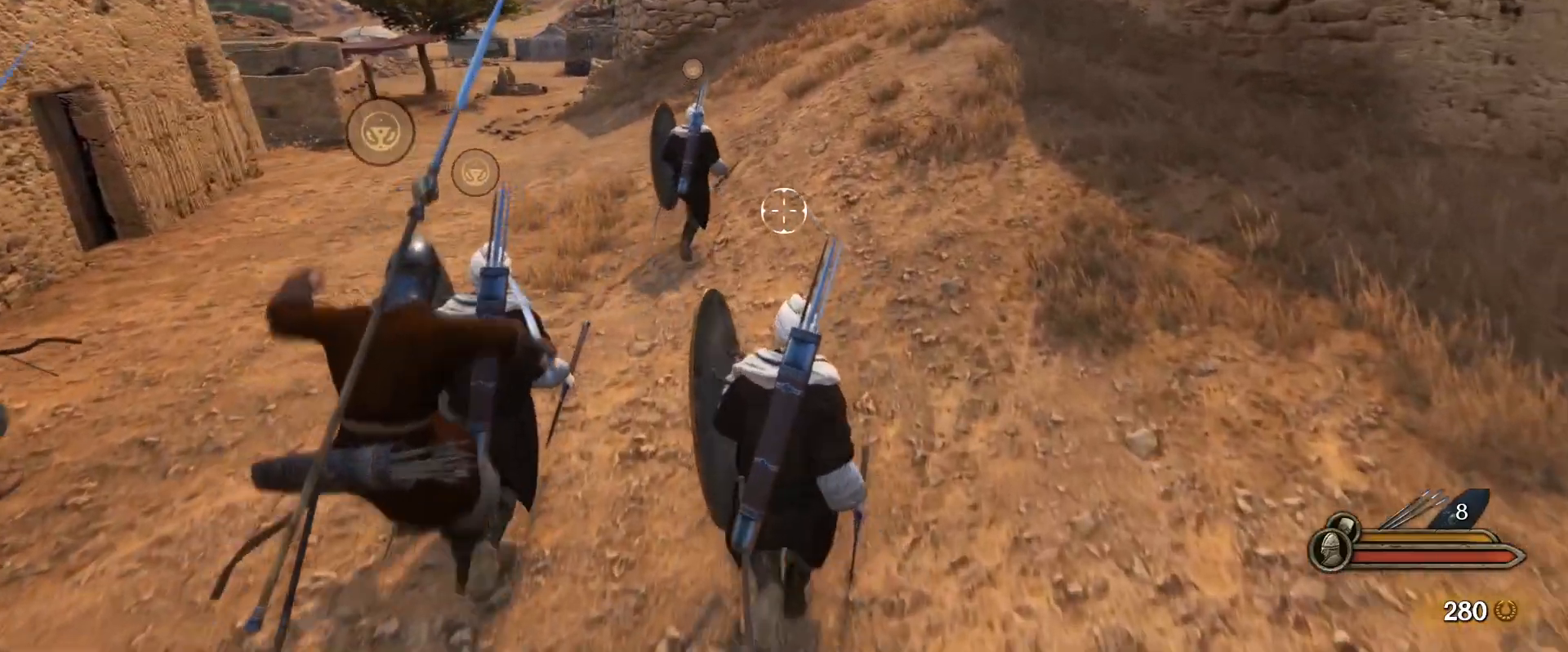
{"keys": ["w"], "mouse": [], "events": []}
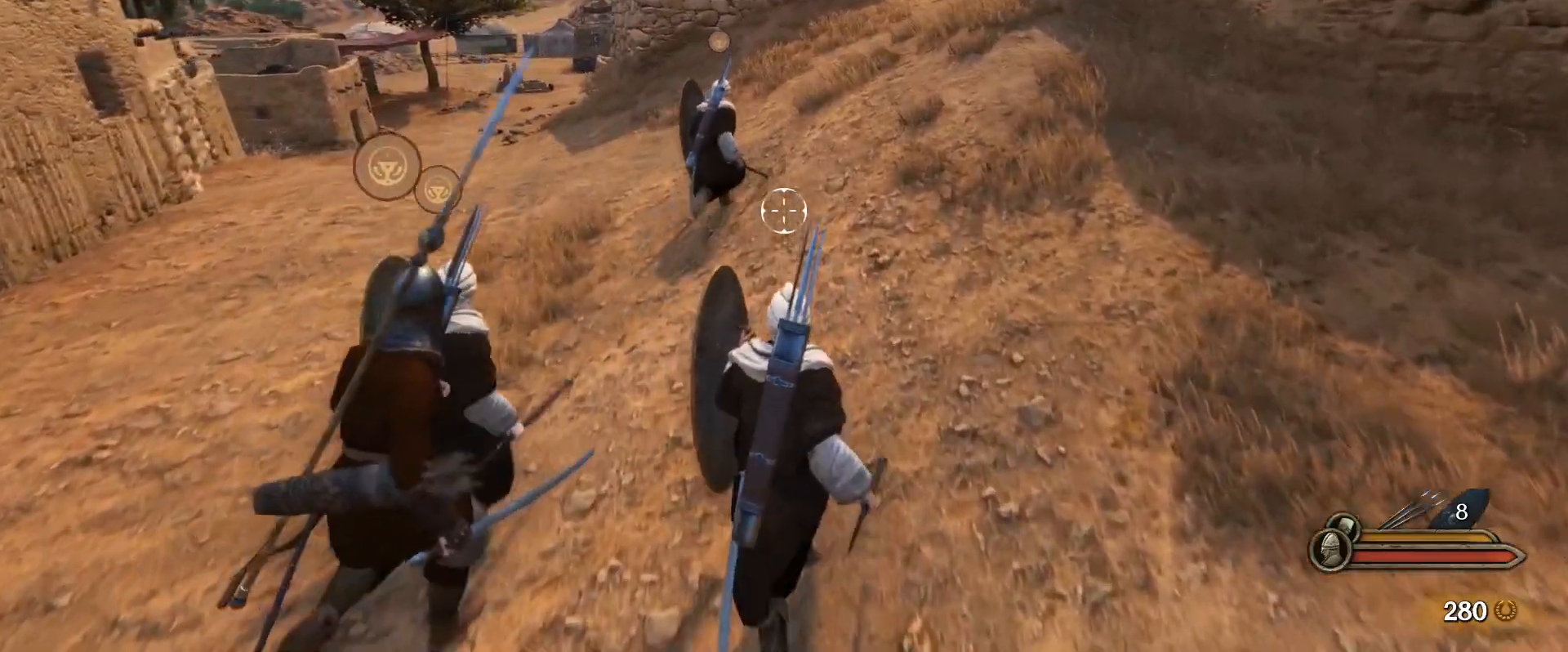
{"keys": ["w"], "mouse": [], "events": []}
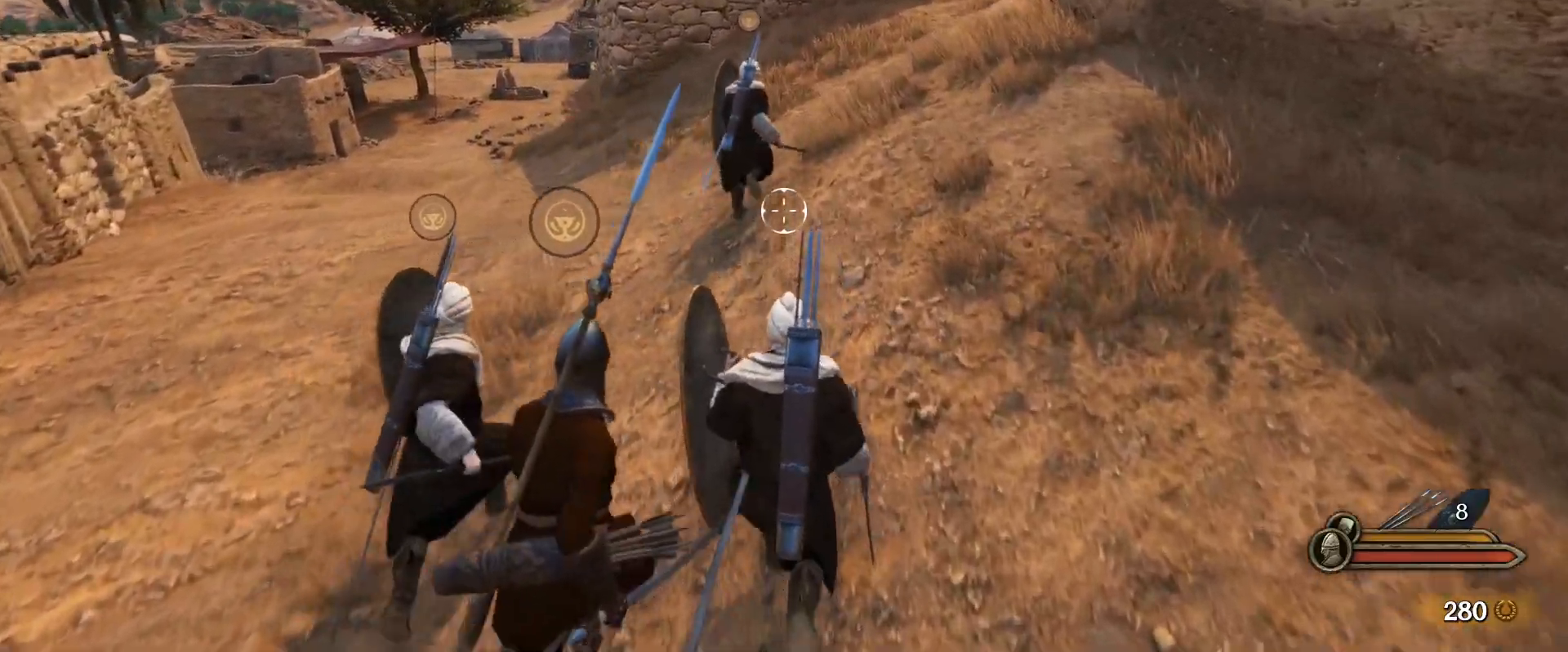
{"keys": ["w"], "mouse": [], "events": []}
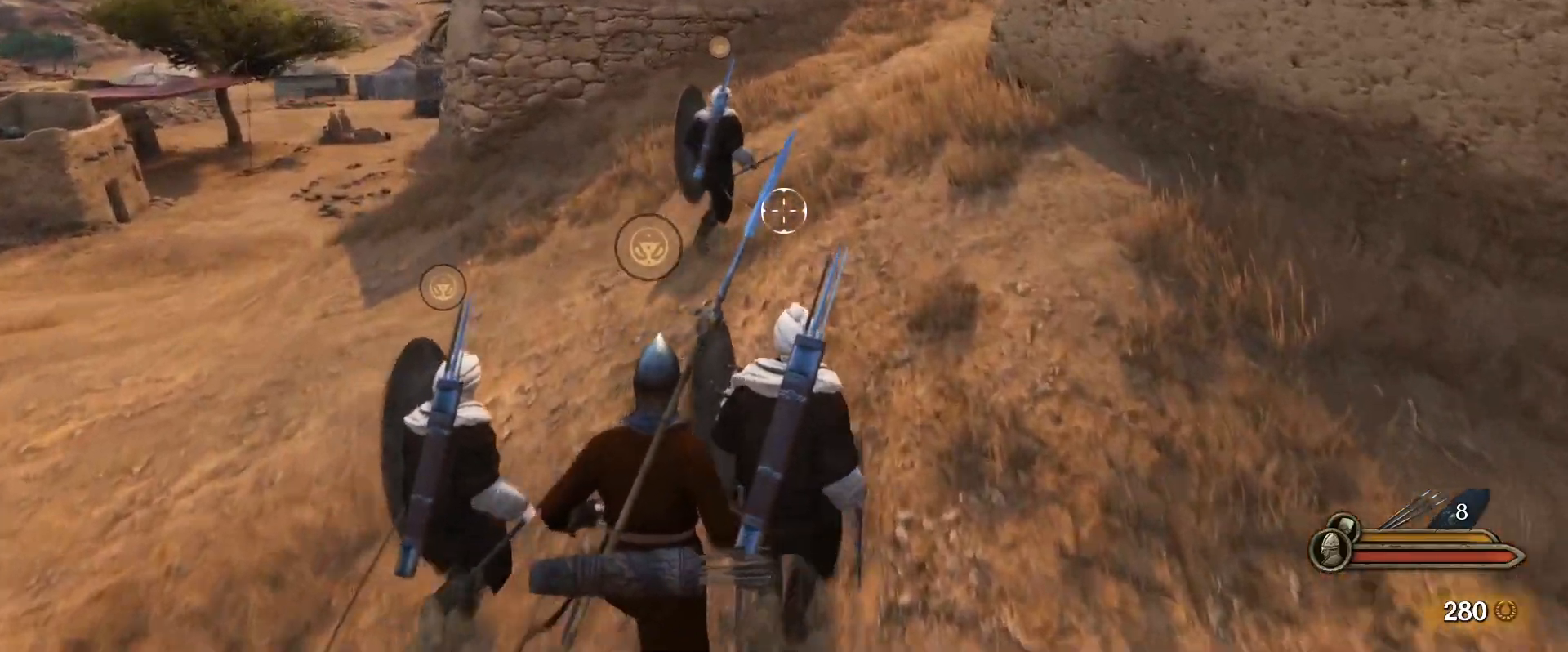
{"keys": ["w"], "mouse": [], "events": []}
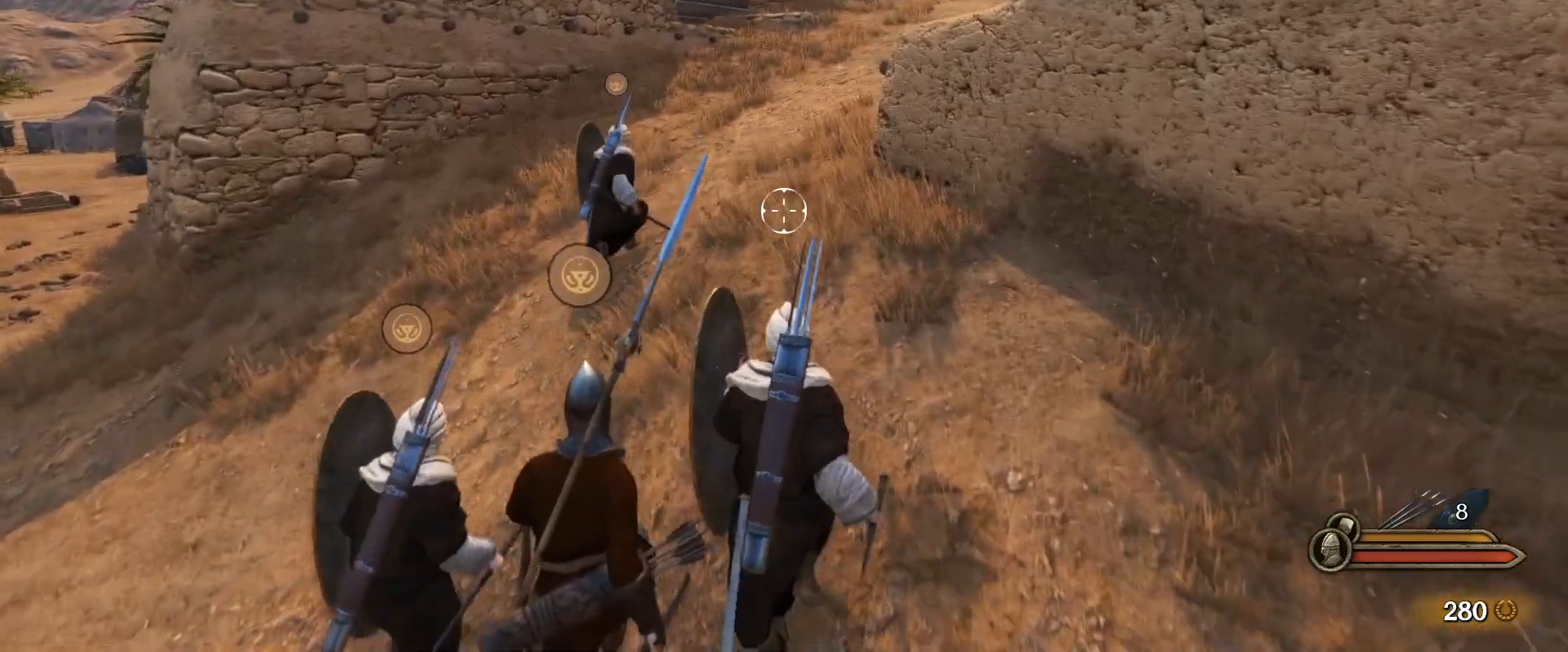
{"keys": ["caps_lock", "w"], "mouse": [], "events": [[467, "caps_lock", "down"]]}
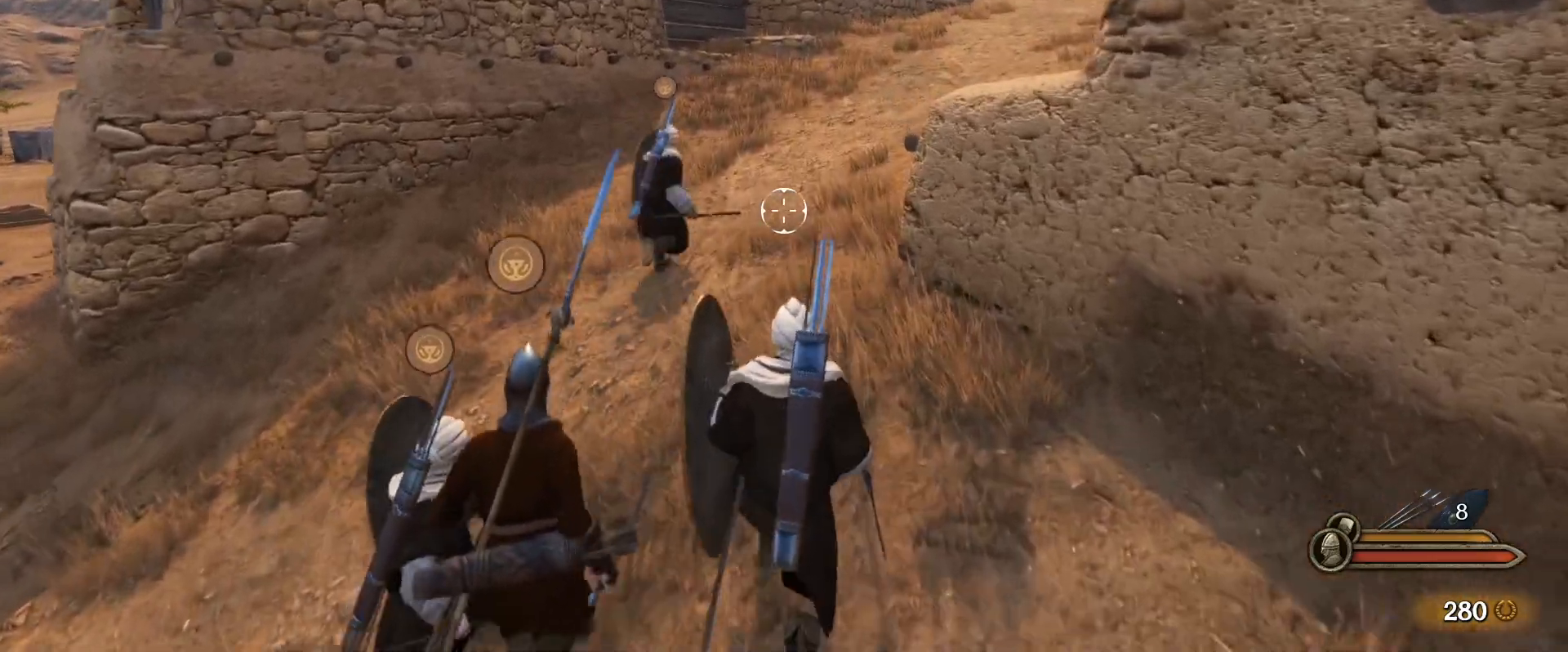
{"keys": ["caps_lock", "w"], "mouse": [], "events": []}
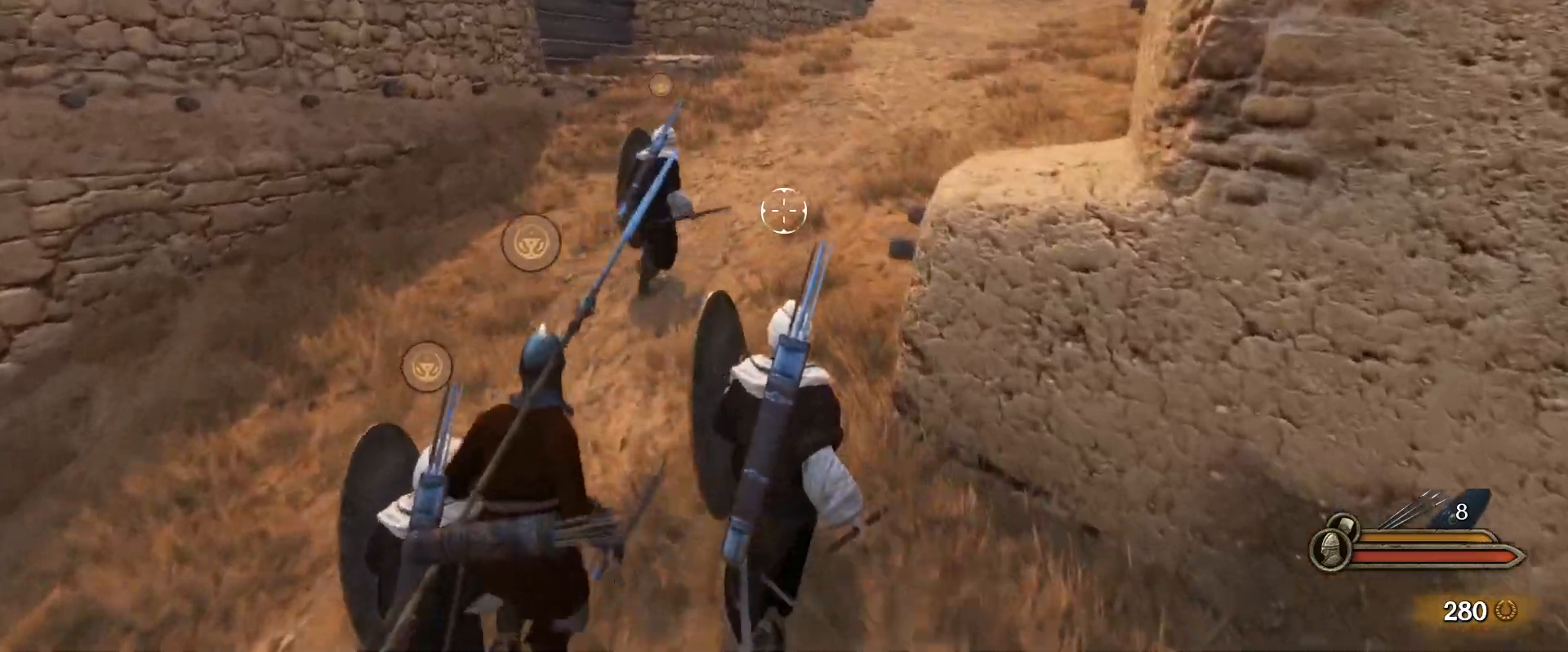
{"keys": ["w"], "mouse": [], "events": [[217, "caps_lock", "up"]]}
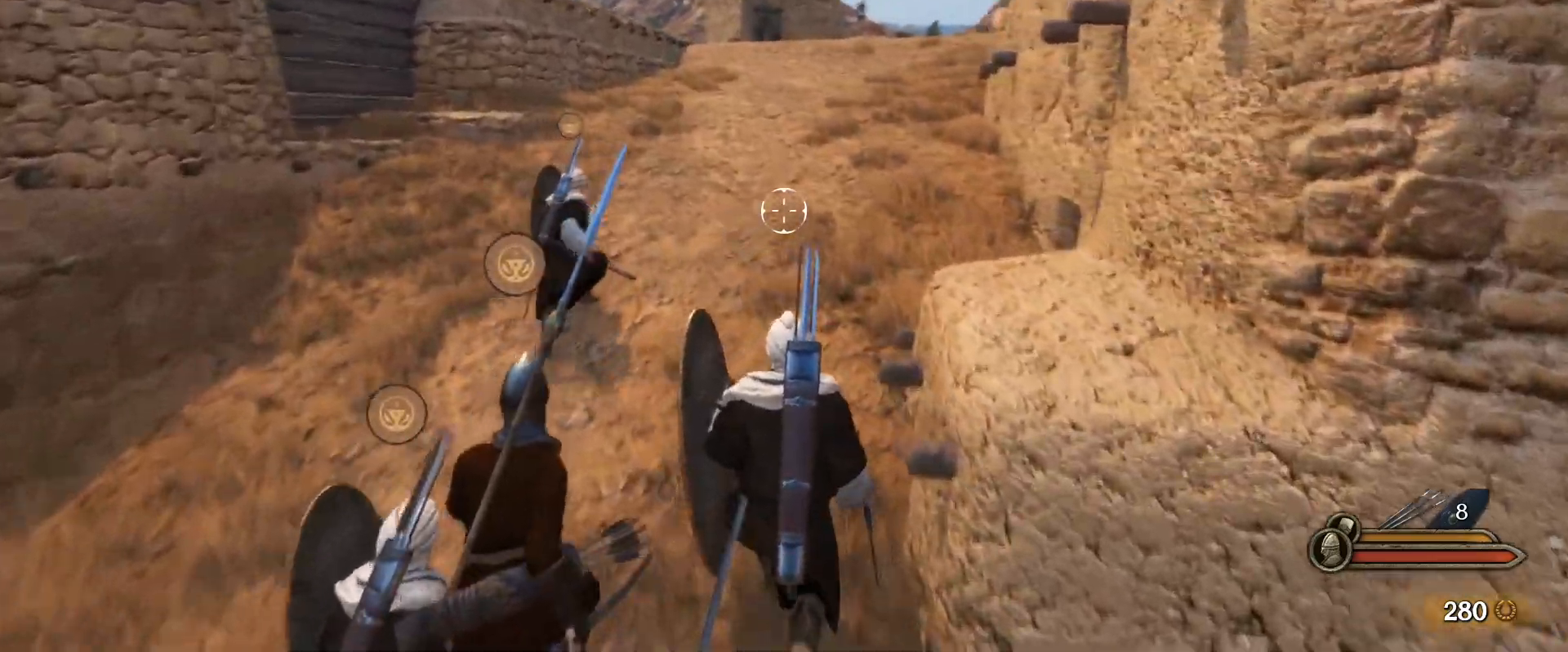
{"keys": ["w"], "mouse": [], "events": []}
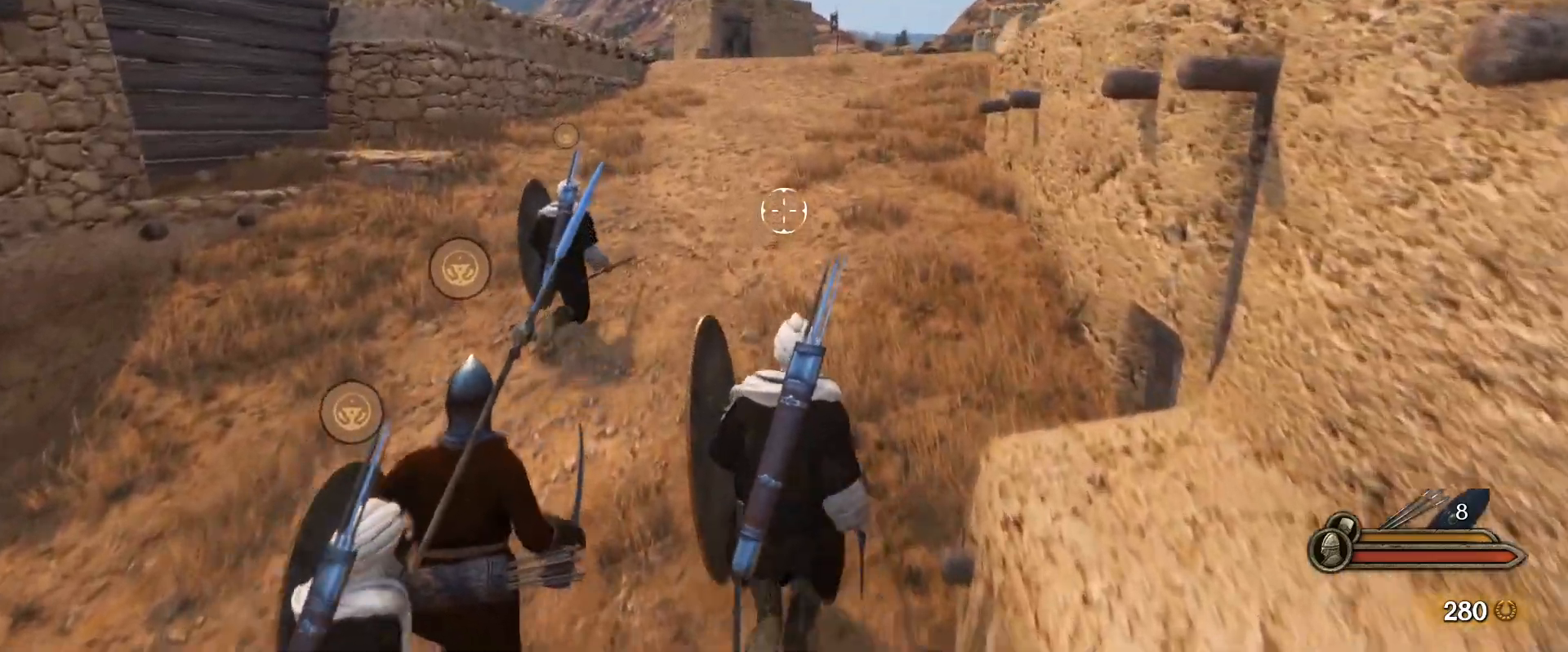
{"keys": ["w"], "mouse": [], "events": []}
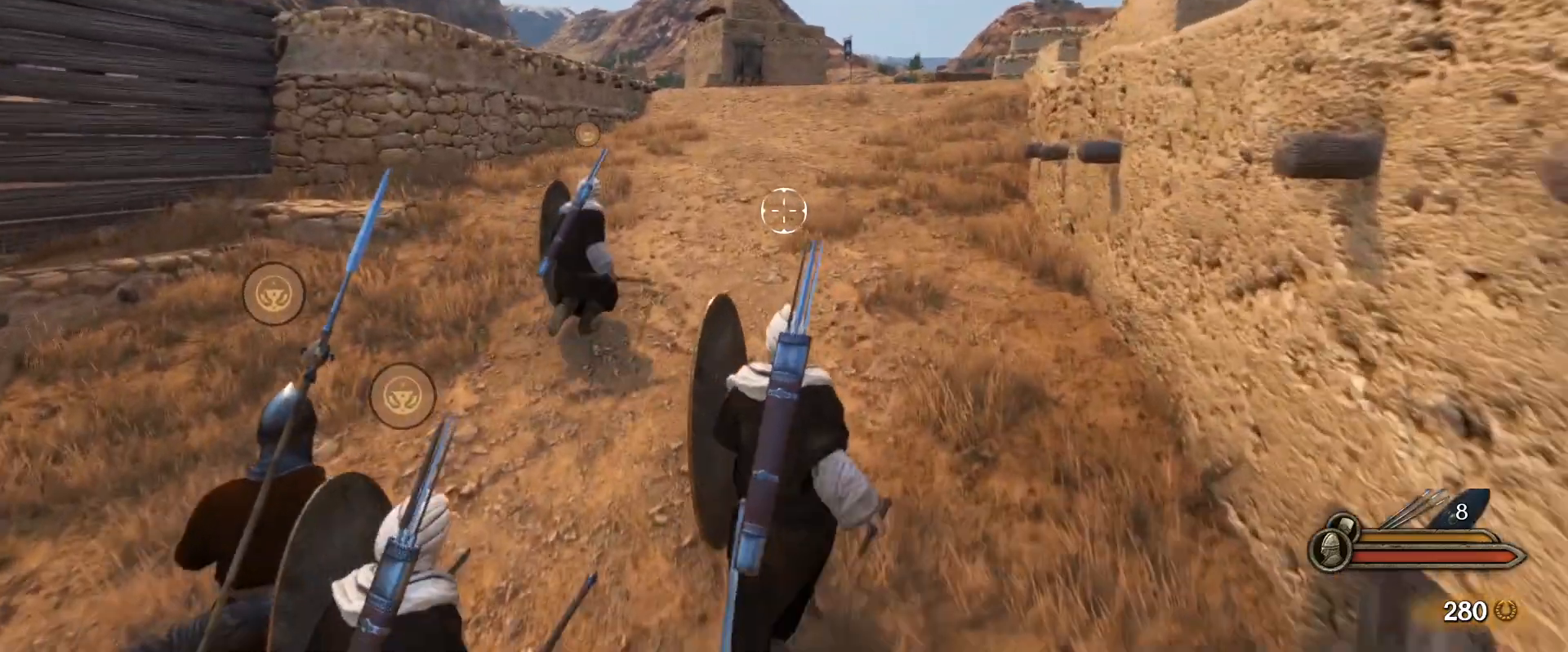
{"keys": ["w"], "mouse": [], "events": []}
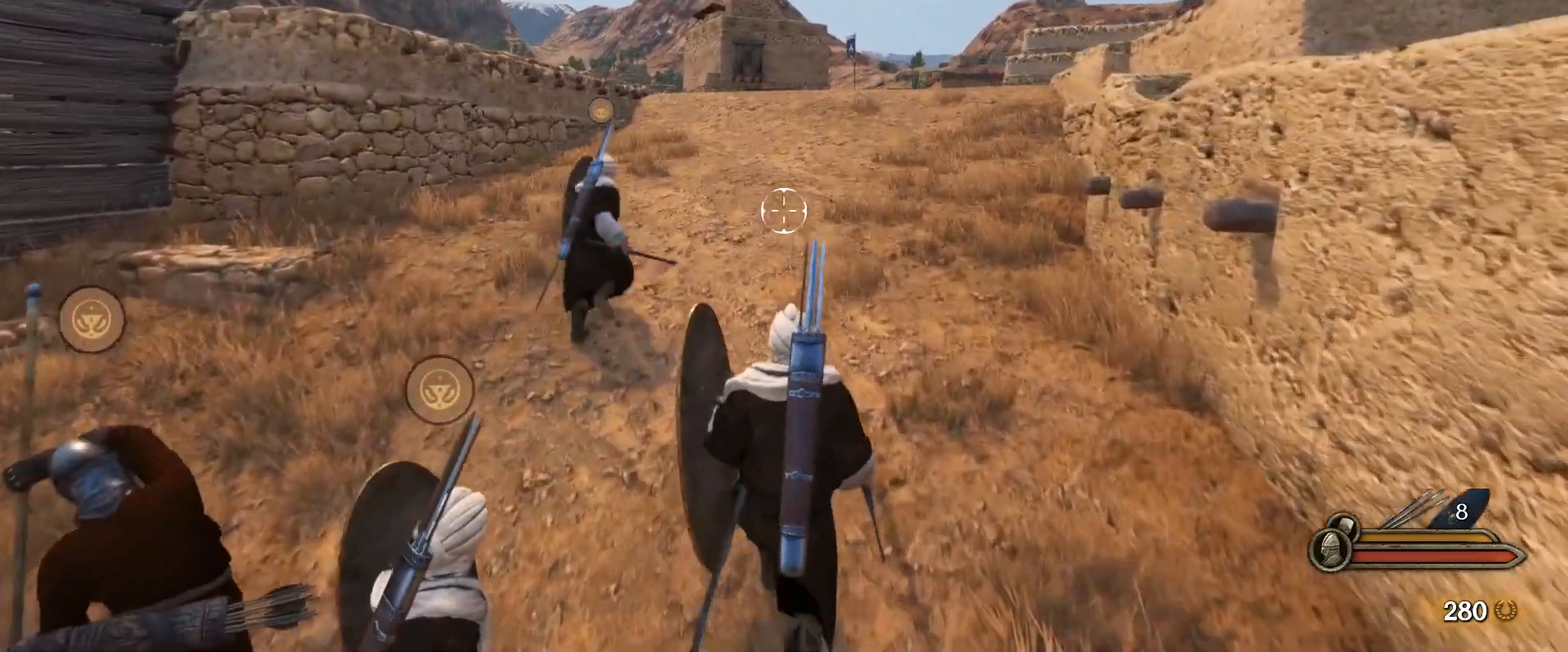
{"keys": ["w"], "mouse": [], "events": []}
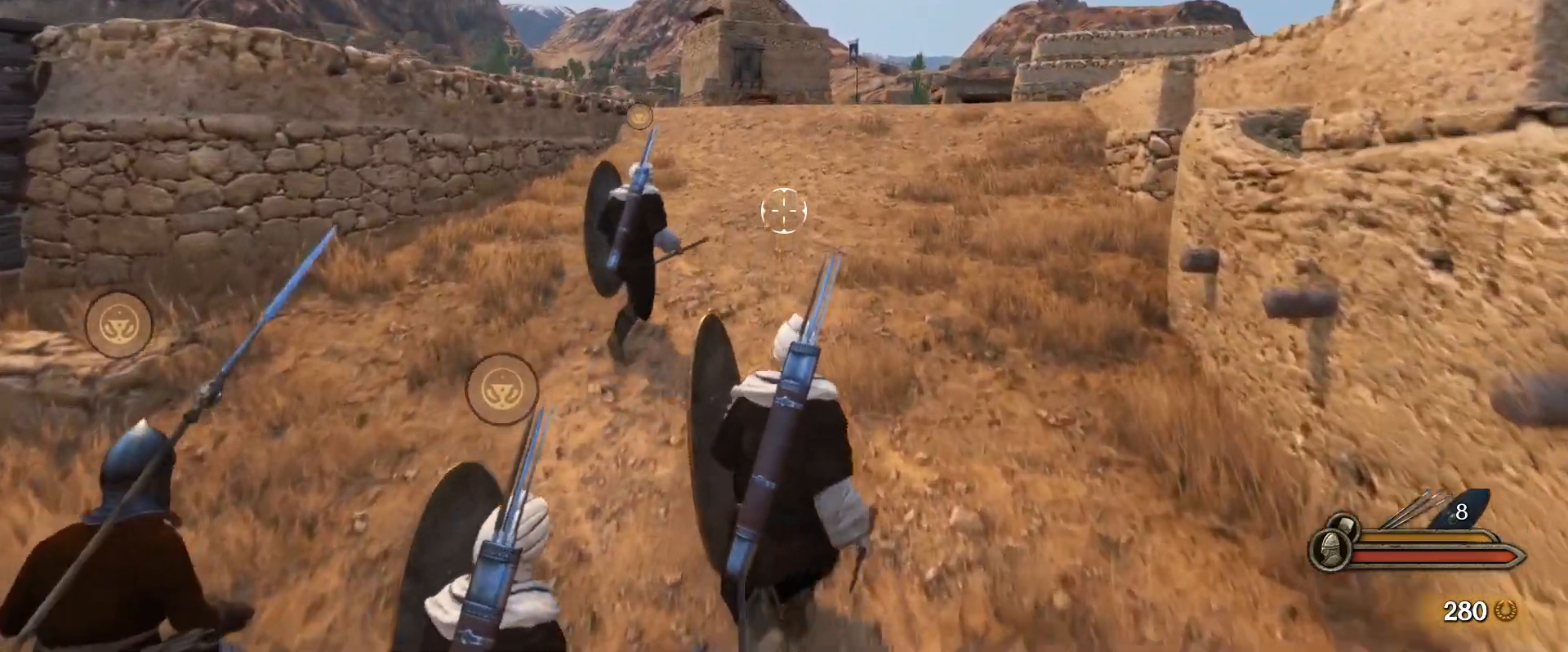
{"keys": ["w"], "mouse": [], "events": []}
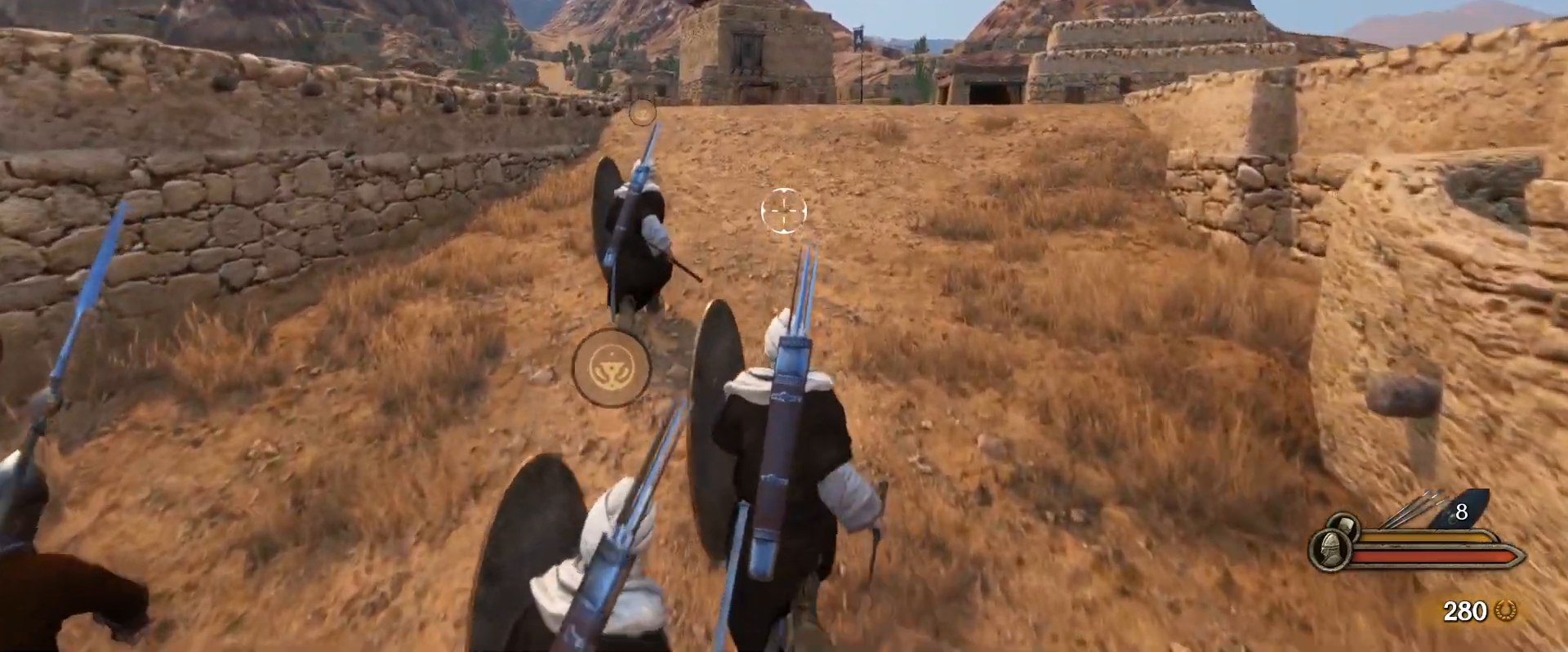
{"keys": ["w"], "mouse": [], "events": []}
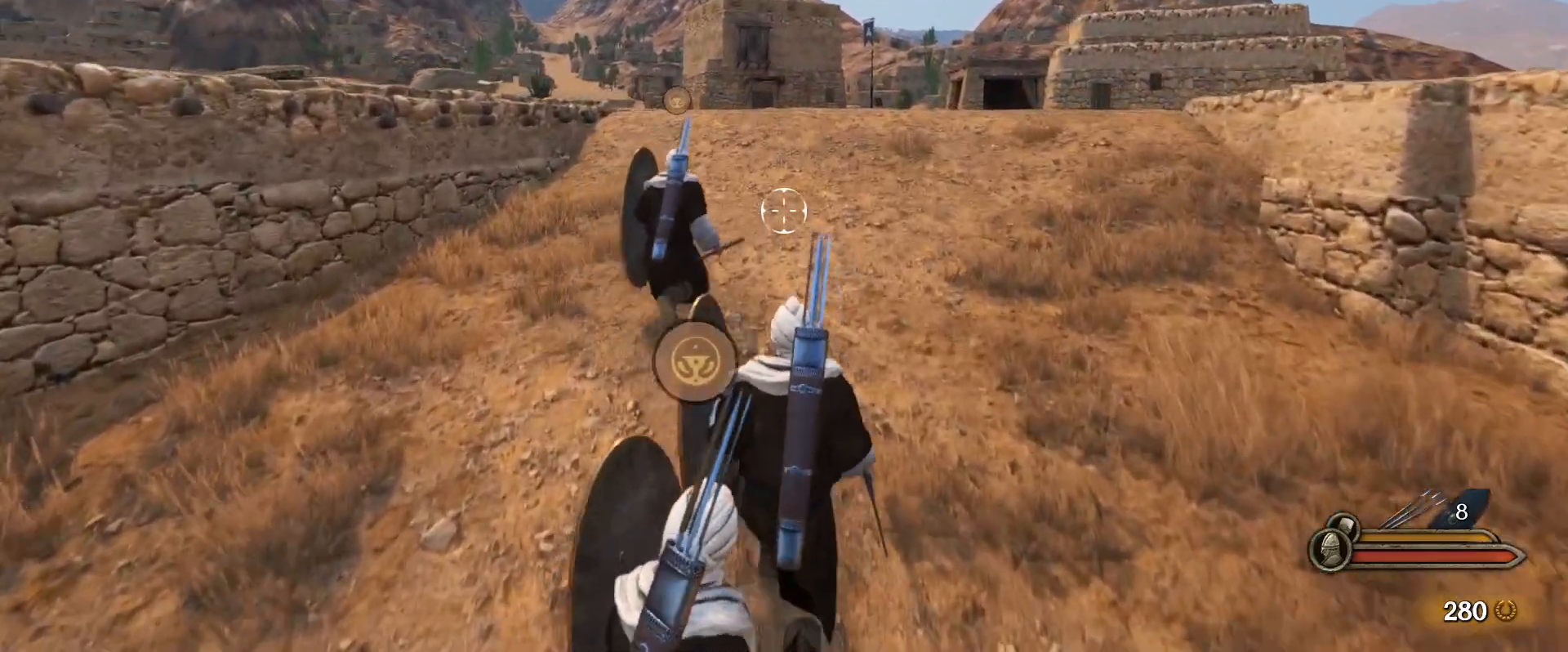
{"keys": ["w"], "mouse": [], "events": []}
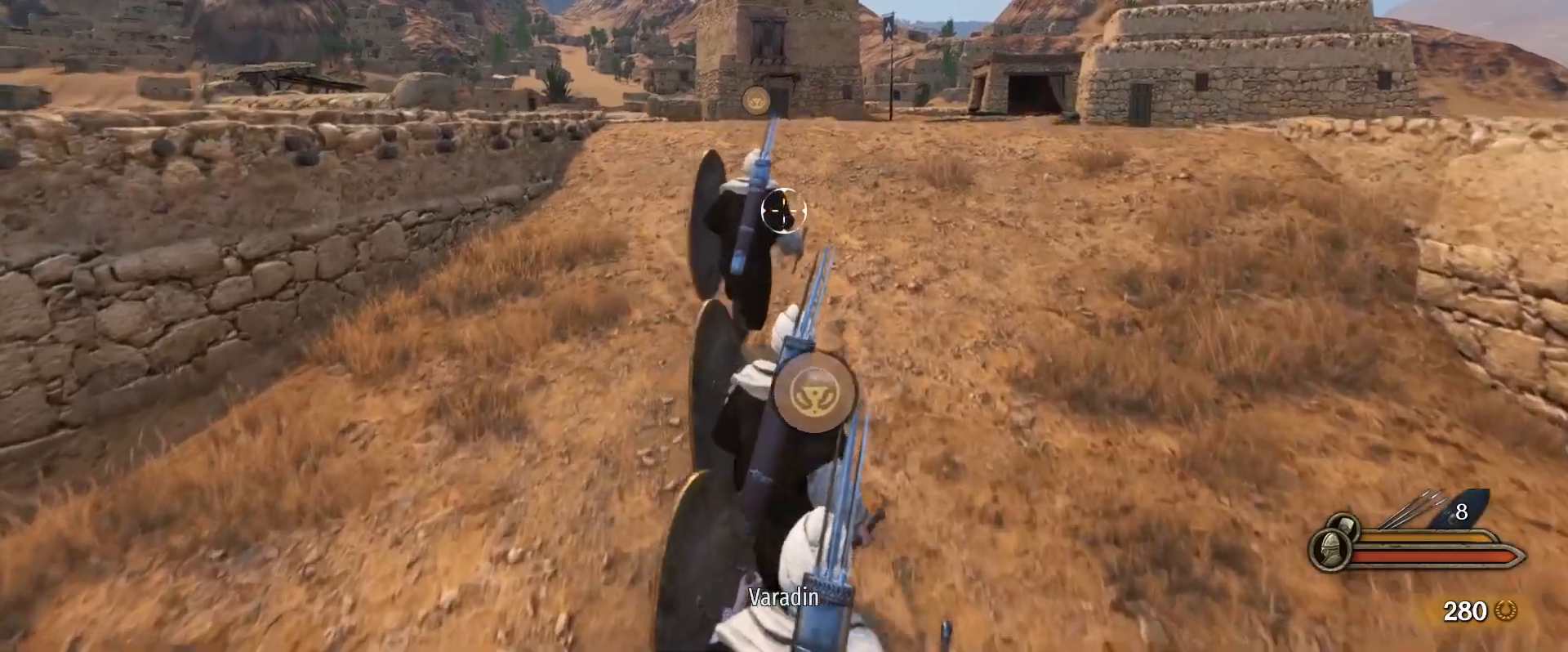
{"keys": ["caps_lock", "w"], "mouse": [], "events": [[200, "caps_lock", "down"]]}
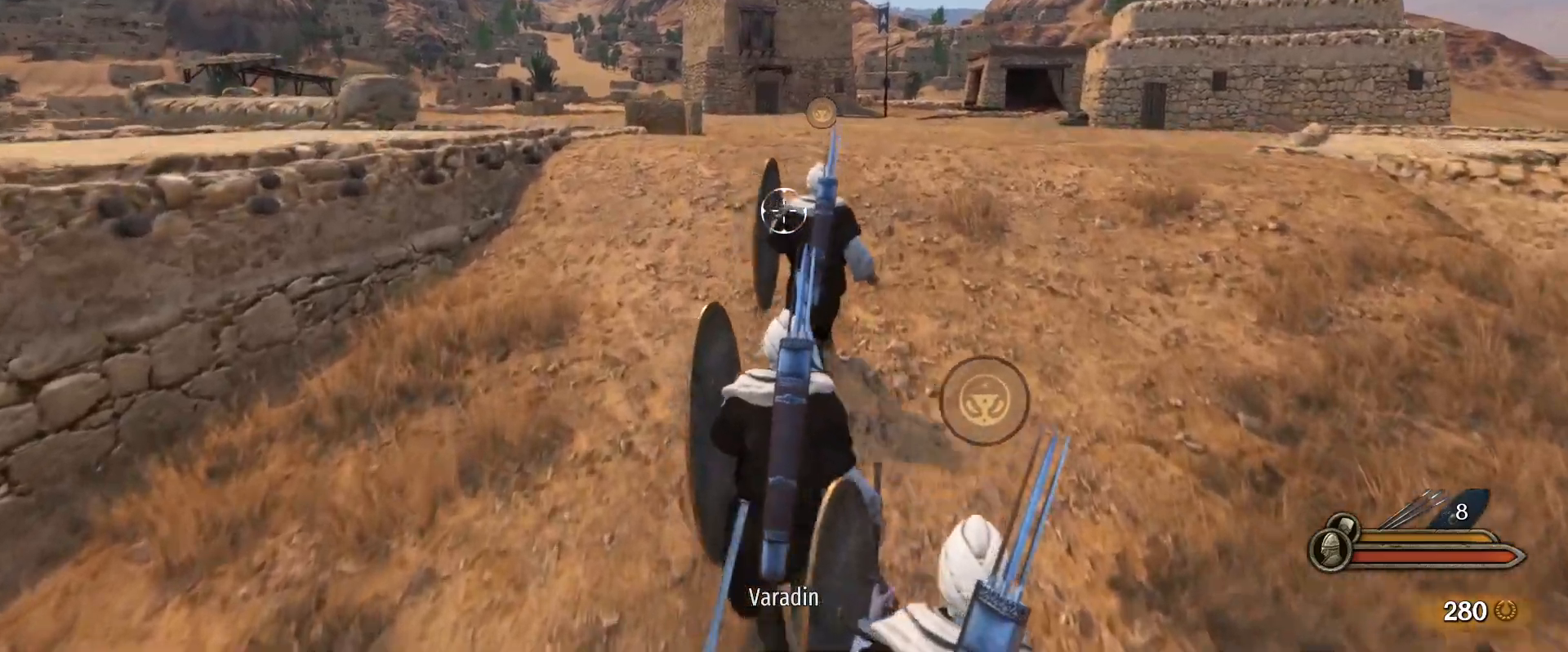
{"keys": ["caps_lock", "d", "w"], "mouse": [], "events": [[417, "d", "down"]]}
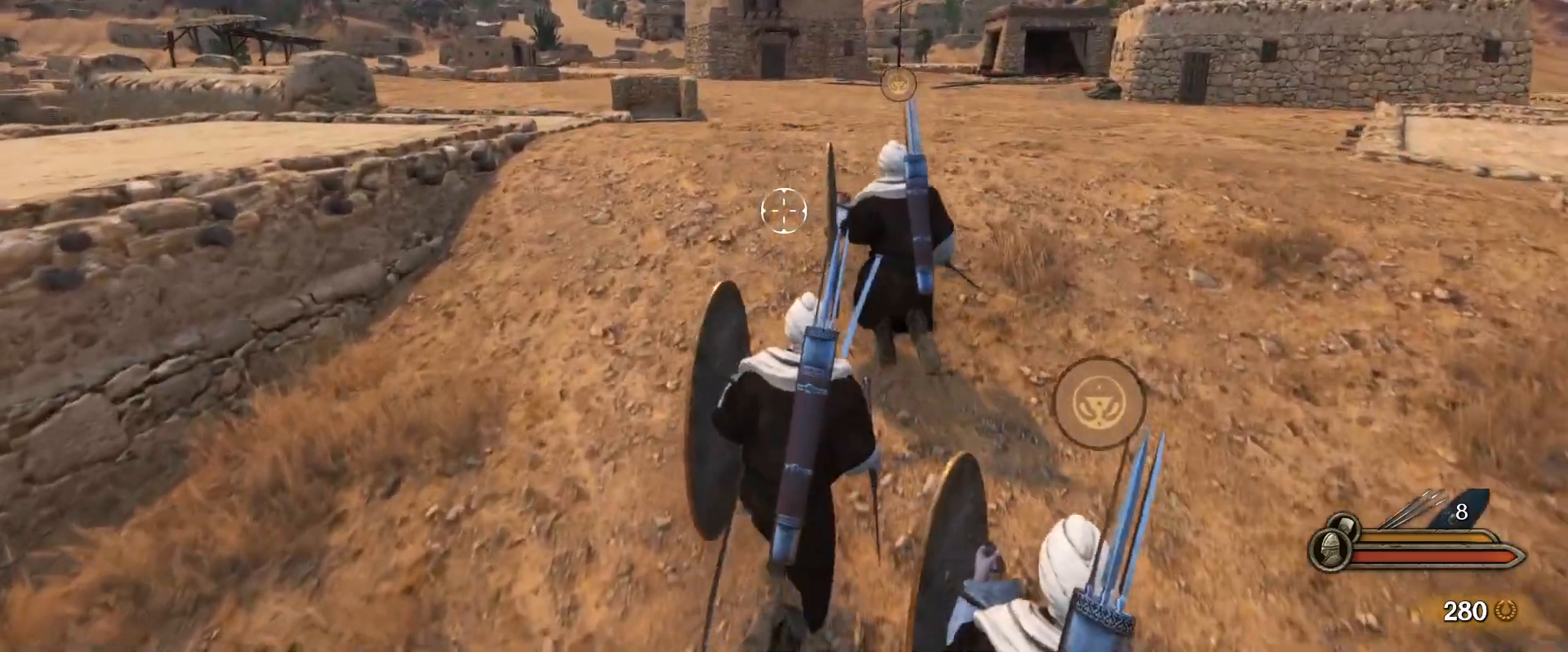
{"keys": ["caps_lock", "d", "w"], "mouse": [], "events": []}
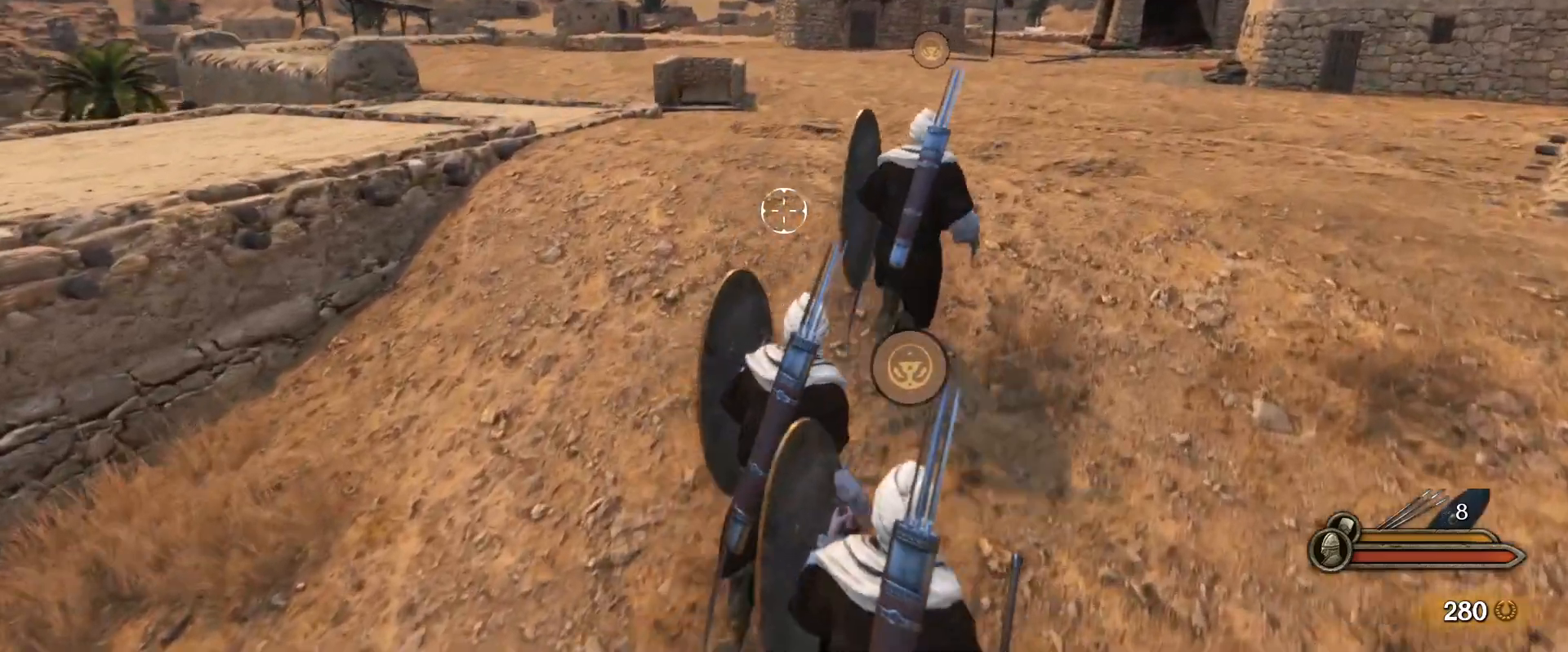
{"keys": ["caps_lock", "d", "w"], "mouse": [], "events": [[17, "d", "up"], [350, "d", "down"]]}
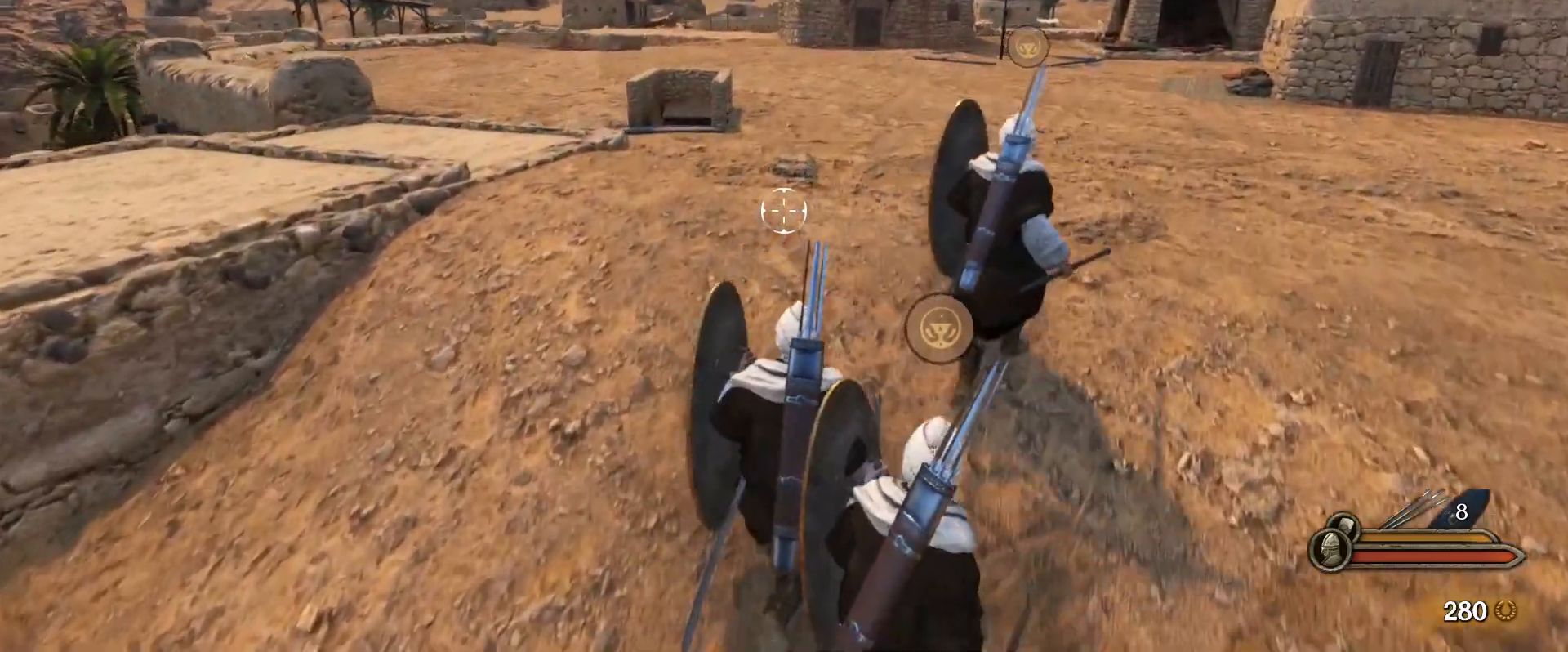
{"keys": ["caps_lock", "w"], "mouse": ["right"], "events": [[217, "mouse_right", "down"], [267, "d", "up"]]}
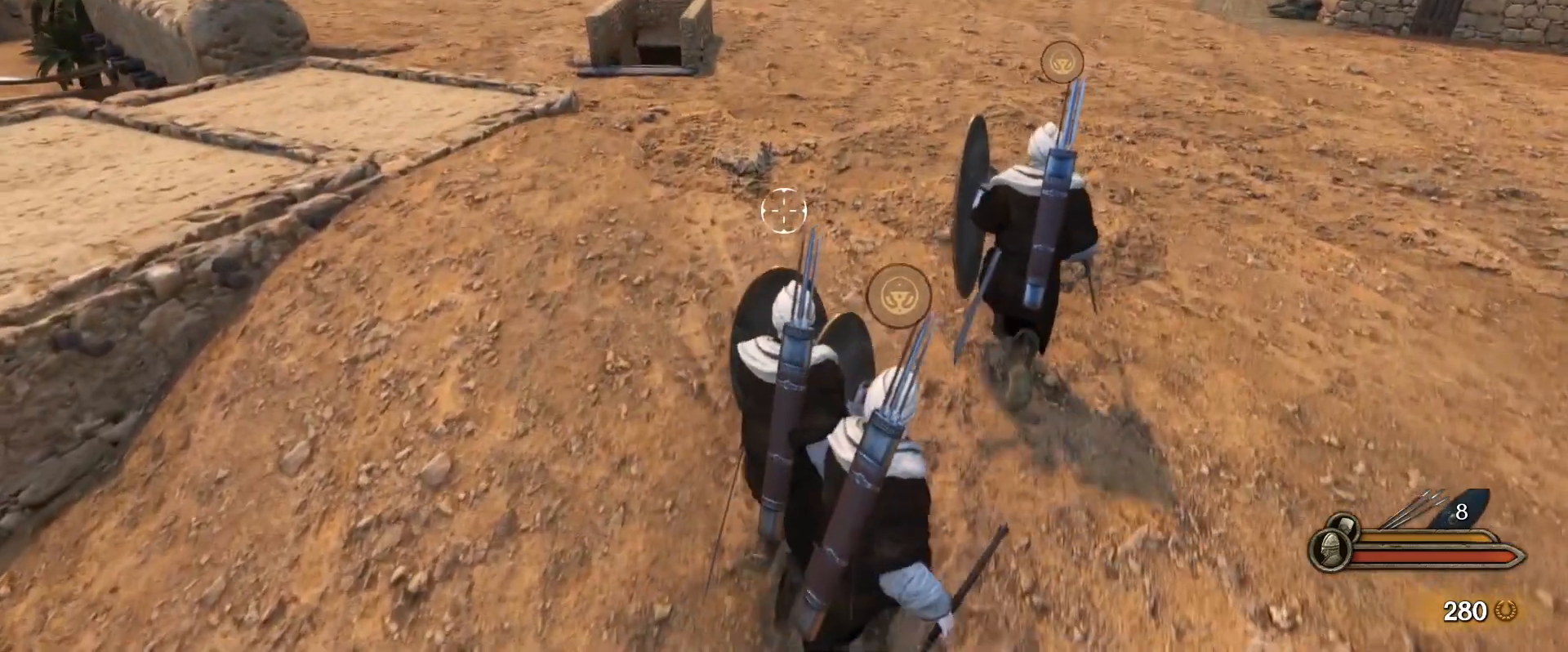
{"keys": ["caps_lock", "d", "w"], "mouse": ["right"], "events": [[50, "d", "down"]]}
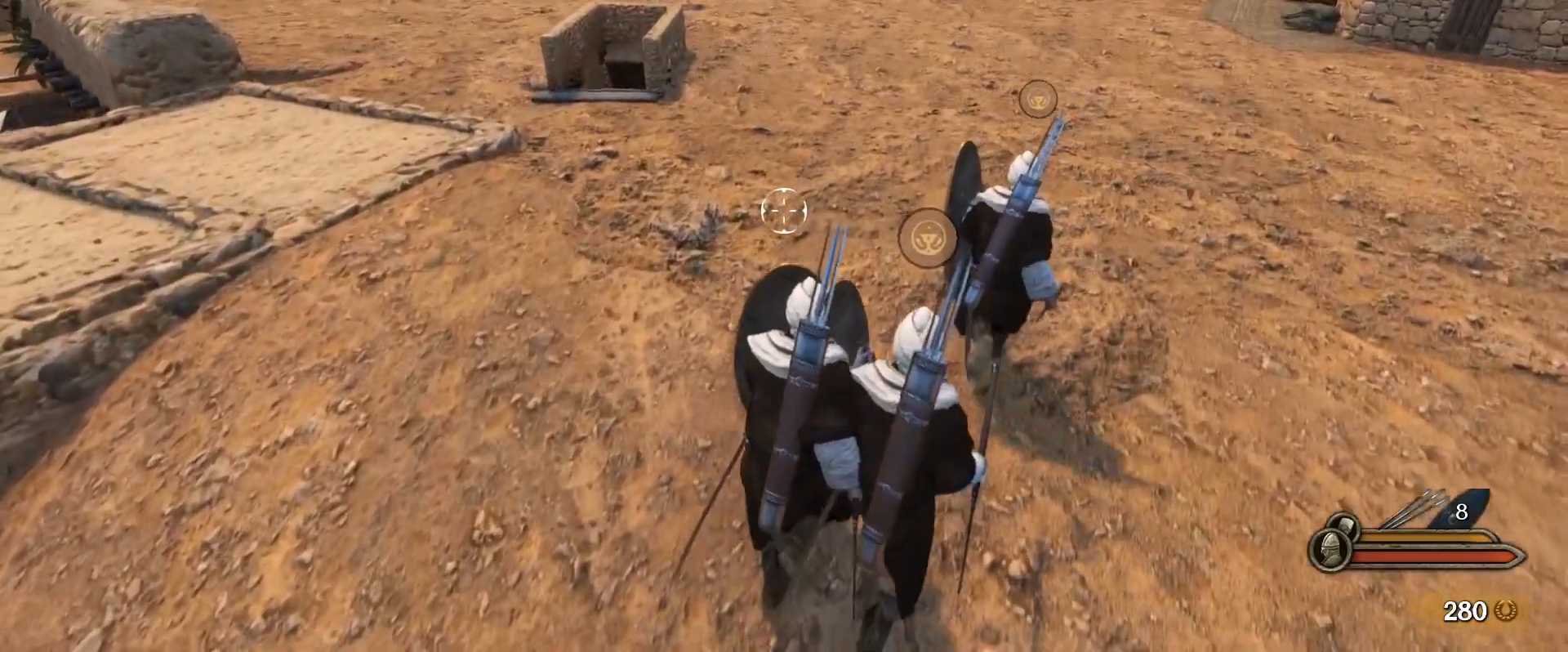
{"keys": ["caps_lock", "d", "w"], "mouse": ["right"], "events": [[67, "d", "up"], [400, "d", "down"]]}
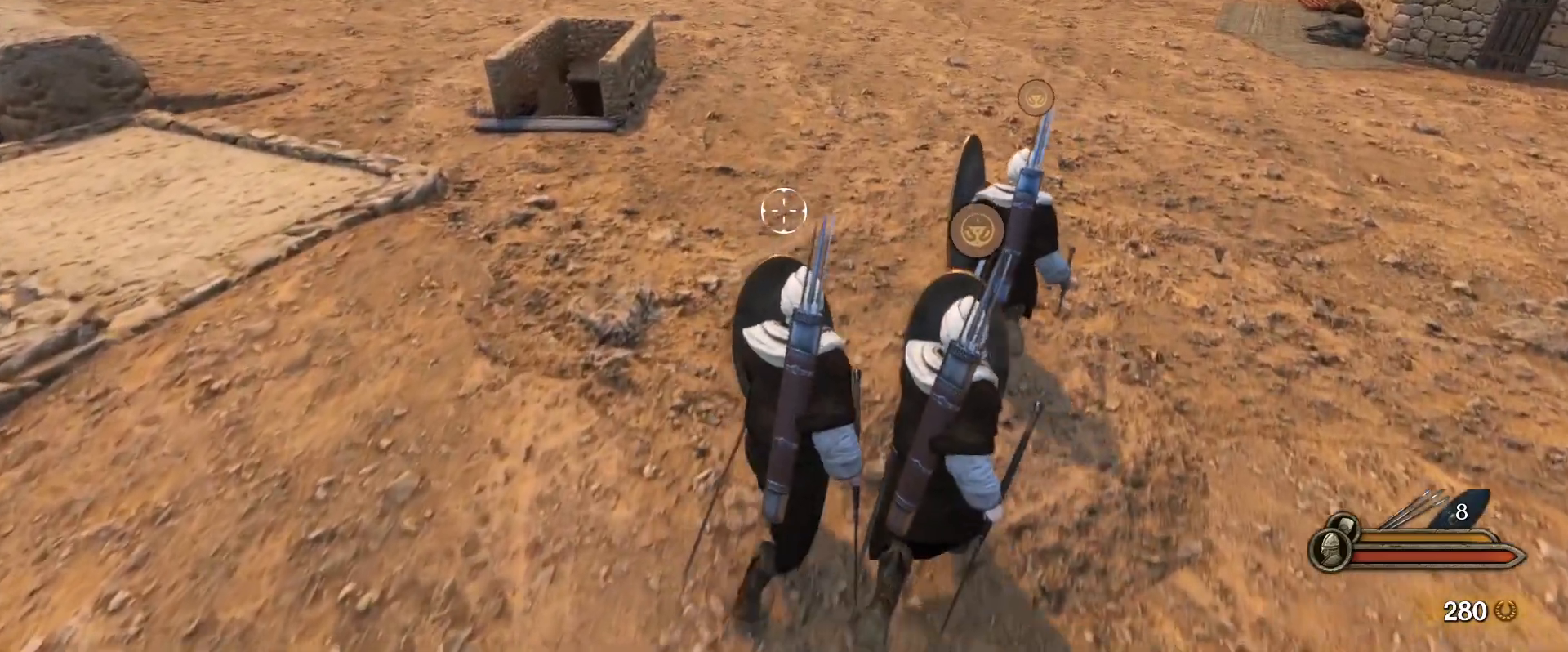
{"keys": ["caps_lock", "d", "w"], "mouse": ["right"], "events": []}
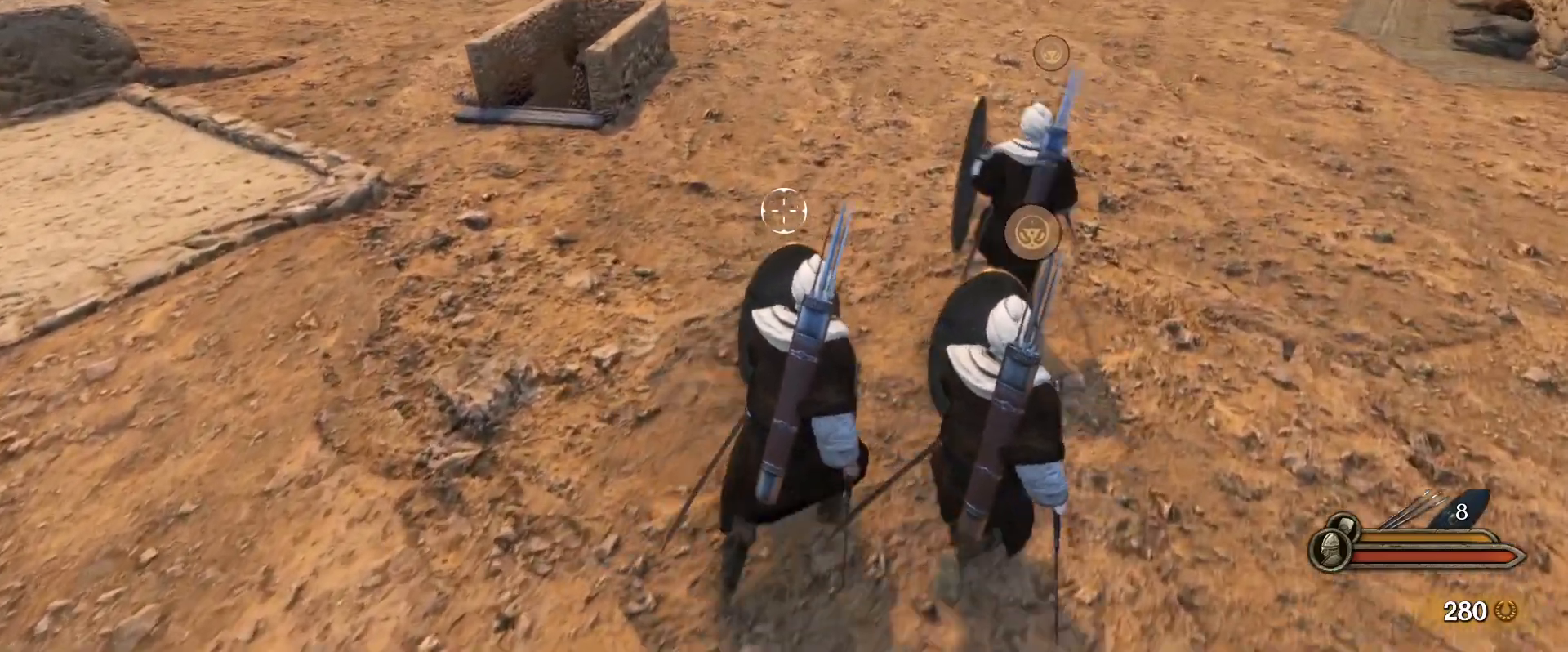
{"keys": ["caps_lock", "d", "w"], "mouse": ["right"], "events": [[50, "d", "up"], [467, "d", "down"]]}
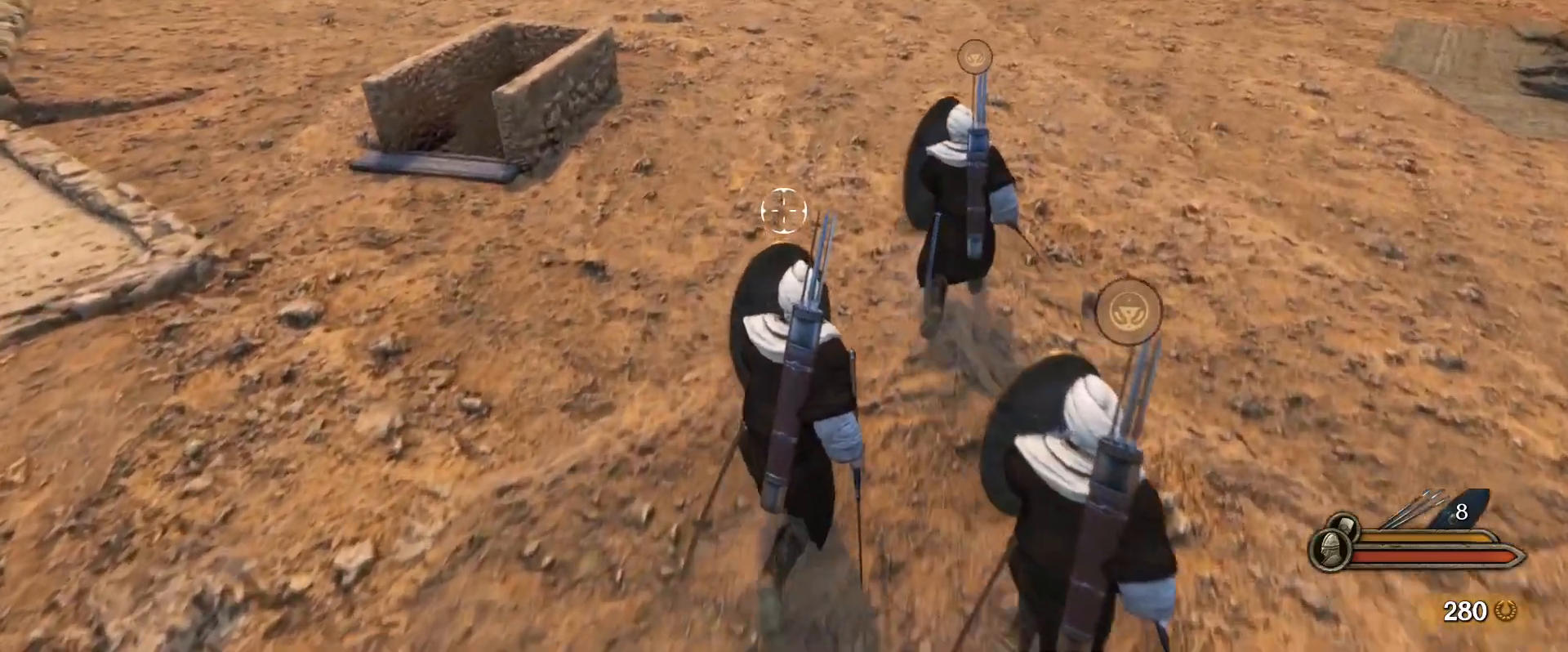
{"keys": ["caps_lock", "w"], "mouse": ["right"], "events": [[200, "d", "up"]]}
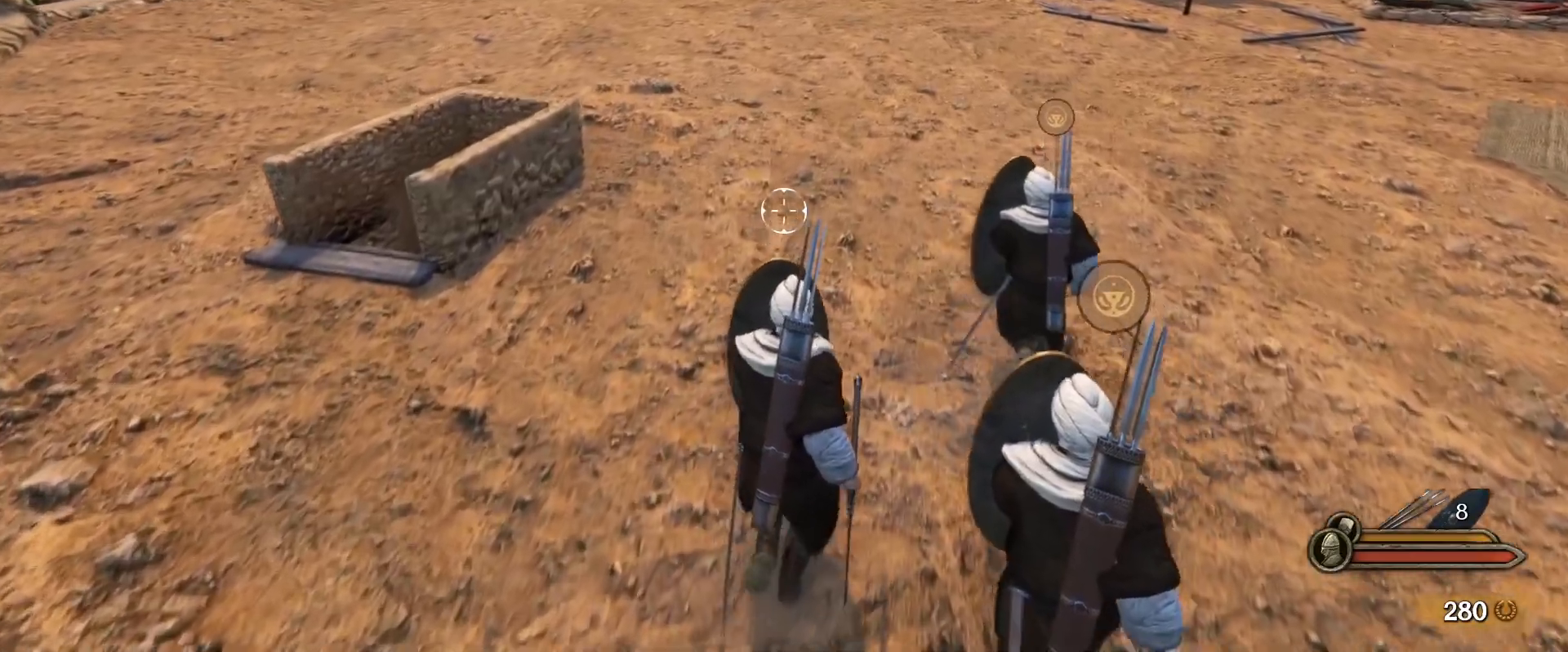
{"keys": ["w"], "mouse": ["right"], "events": [[33, "d", "down"], [133, "caps_lock", "up"], [317, "d", "up"]]}
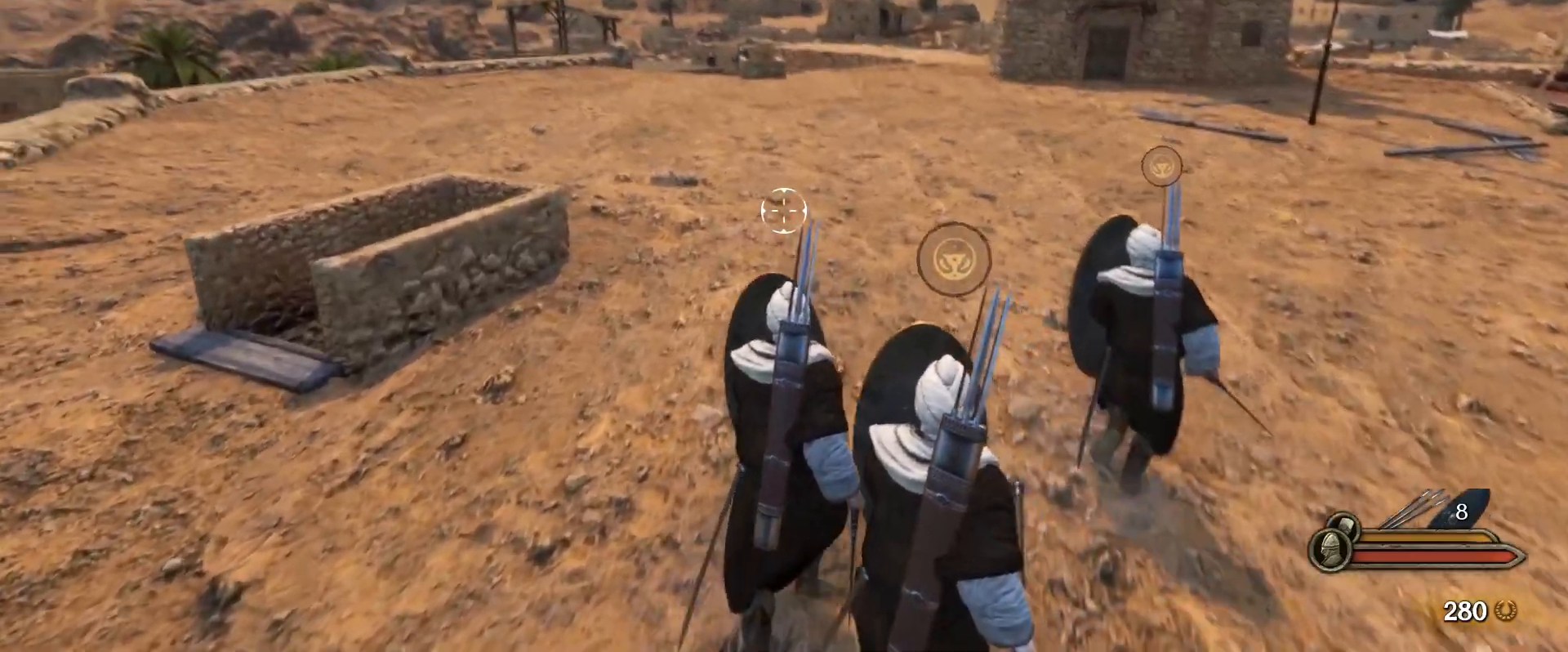
{"keys": ["shift", "w"], "mouse": ["right"], "events": [[100, "shift", "down"]]}
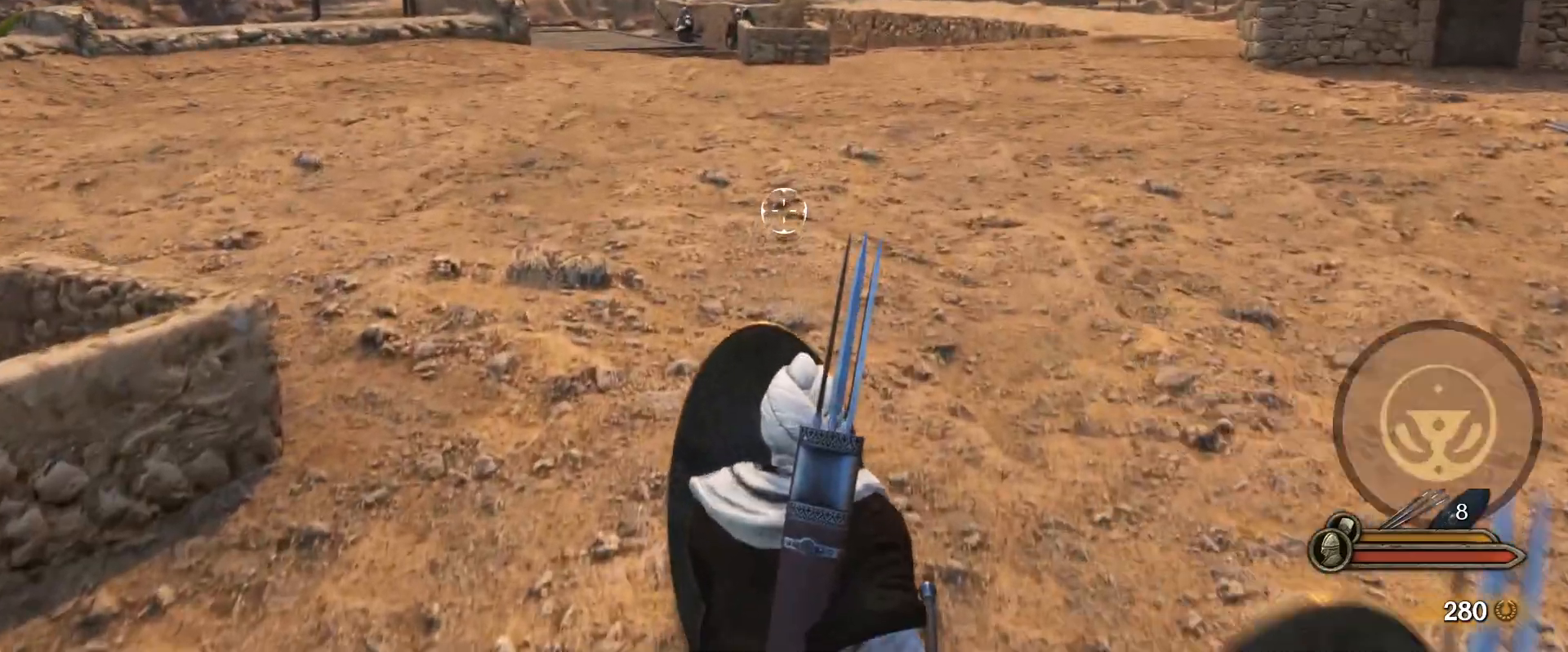
{"keys": ["shift", "w"], "mouse": ["left"], "events": [[67, "d", "down"], [200, "d", "up"], [250, "mouse_left", "down"], [250, "mouse_right", "up"]]}